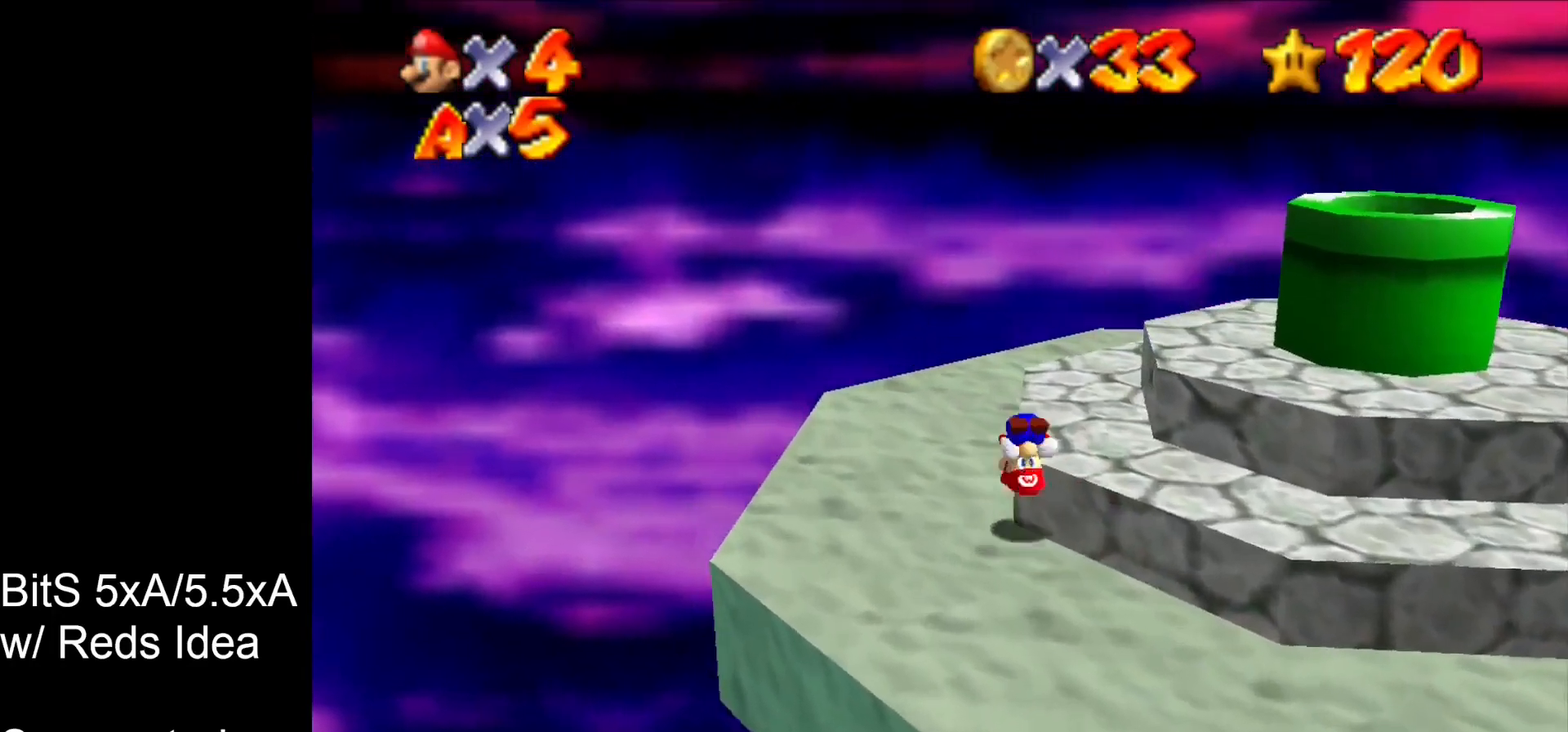
Gameplay with a controller (Nintendo layout); each line is a JSON object with the inputs held at the frame after it. "events" lists button and stick changes between this image and that frame as [ms after this image, input, new state], when the widget could be followed in between. Not read: L3 R3 START.
{"buttons": [], "left_stick": "center", "events": [[67, "B", "up"], [300, "left_stick", "center"]]}
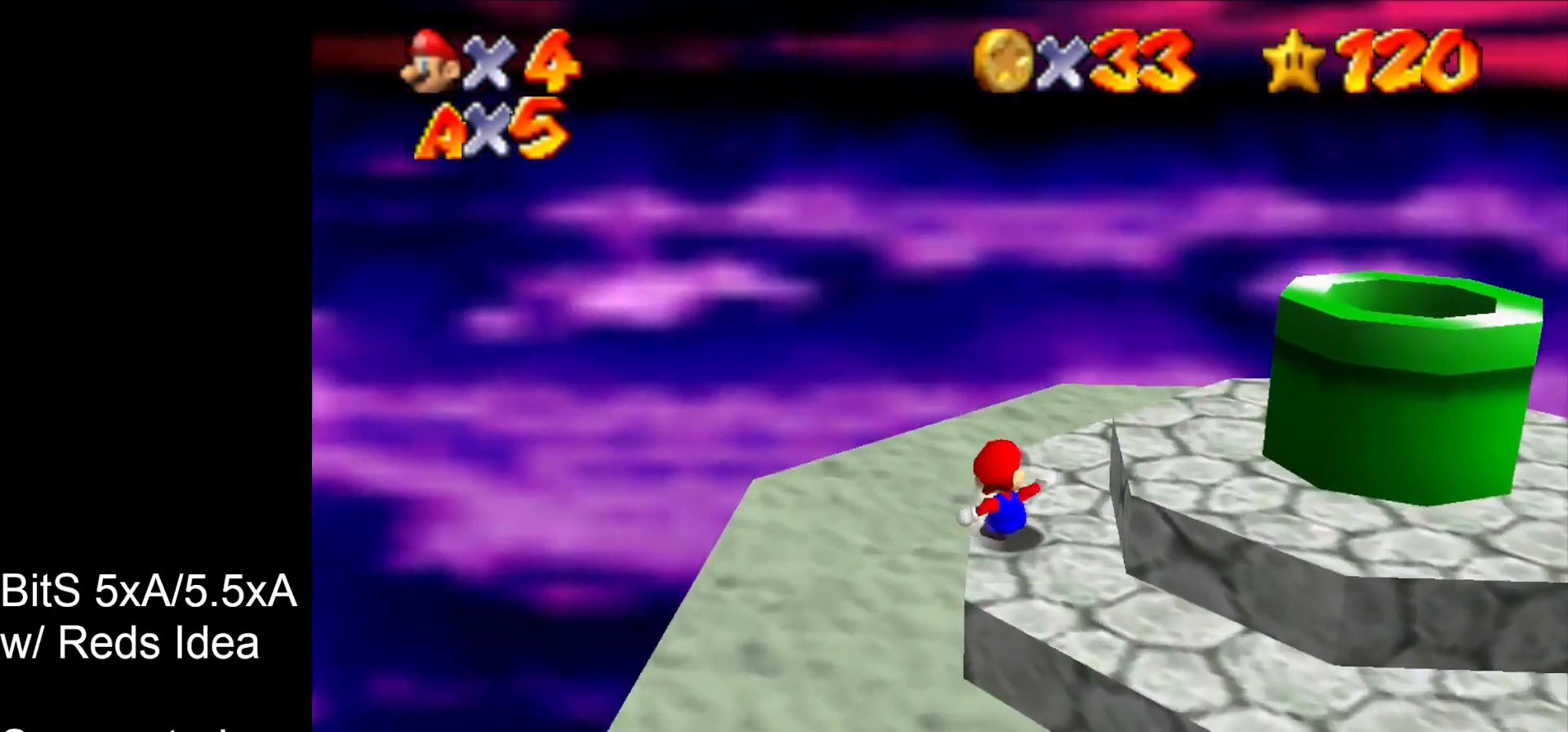
{"buttons": [], "left_stick": "center", "events": []}
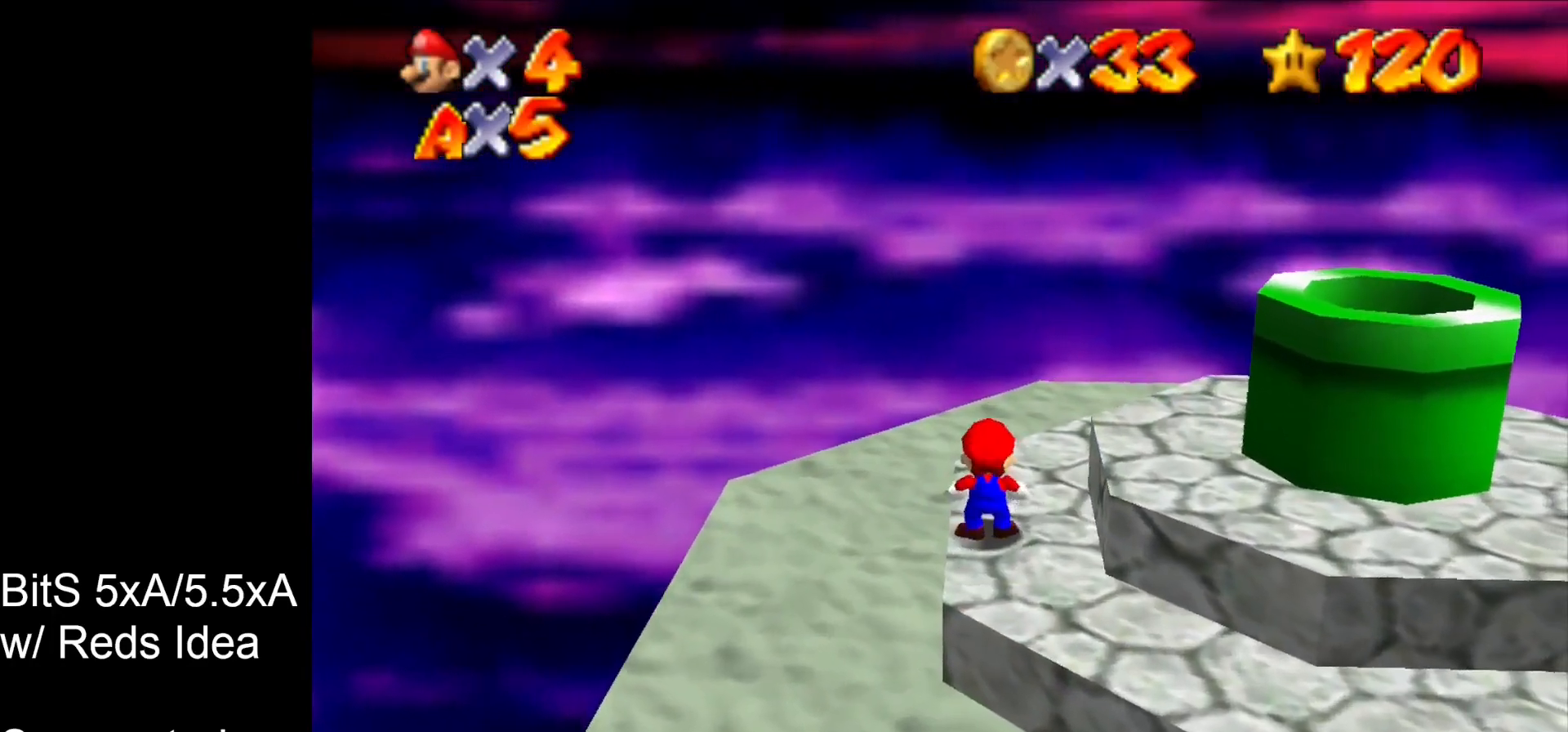
{"buttons": [], "left_stick": "down-right", "events": [[100, "left_stick", "down-right"]]}
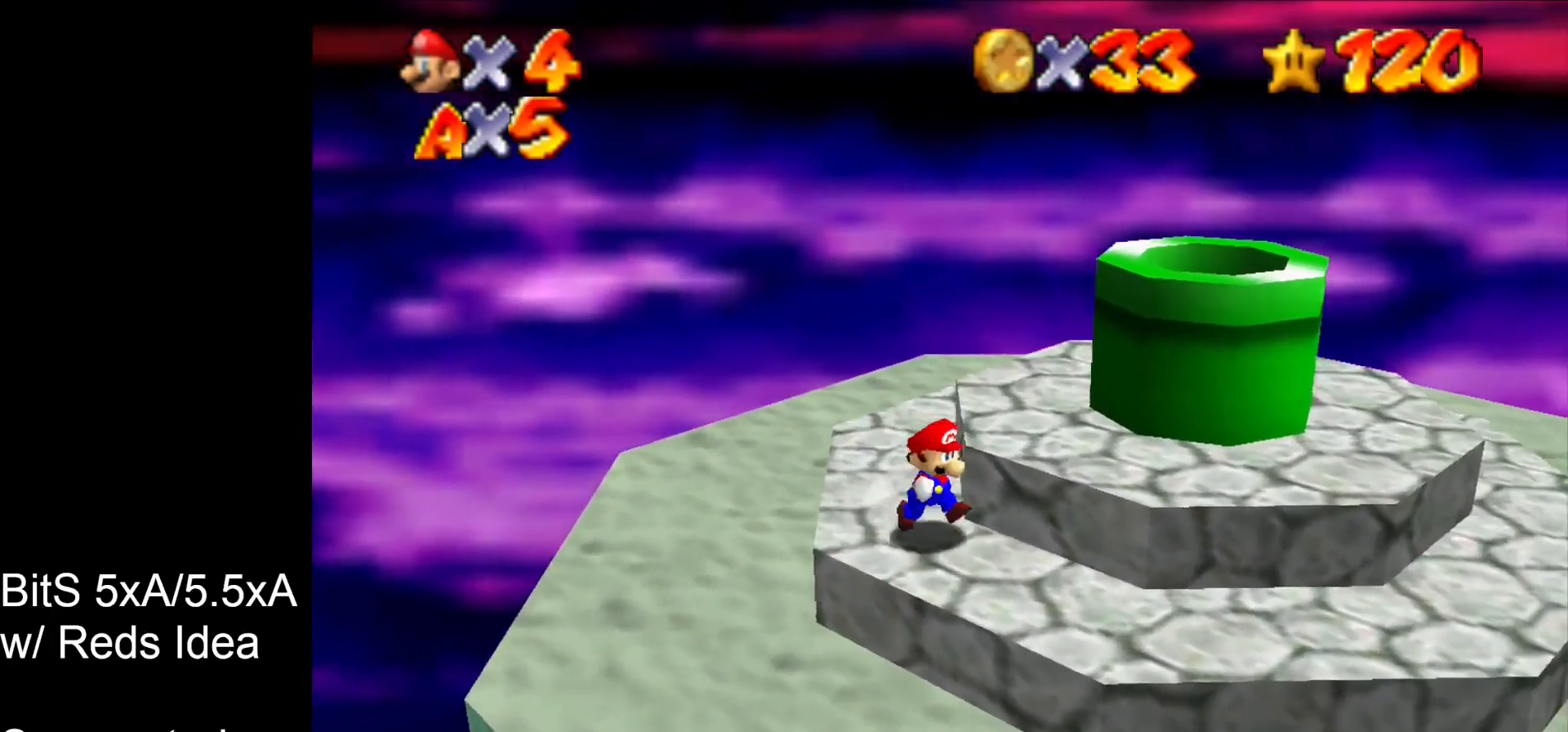
{"buttons": [], "left_stick": "center", "events": [[433, "left_stick", "center"]]}
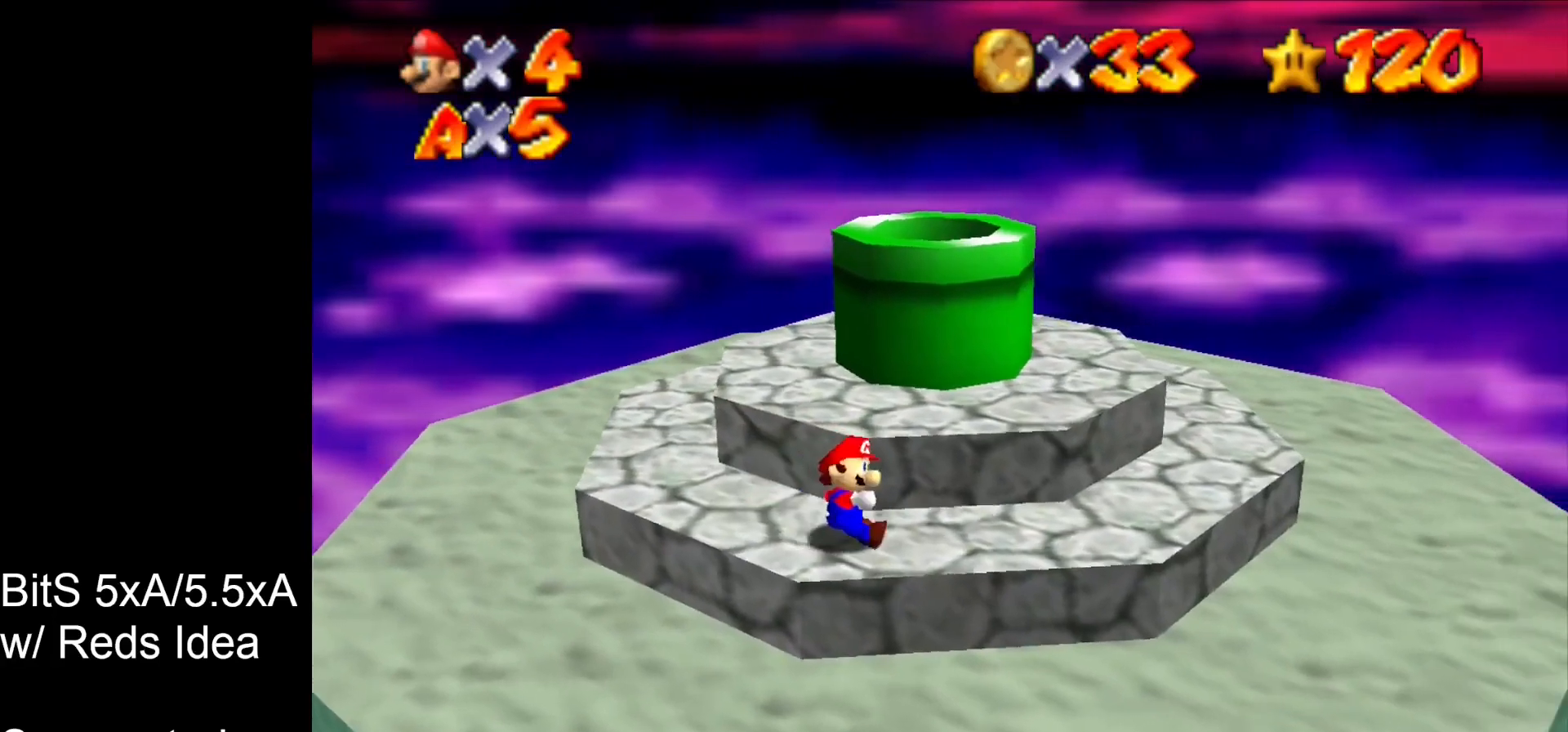
{"buttons": [], "left_stick": "center", "events": []}
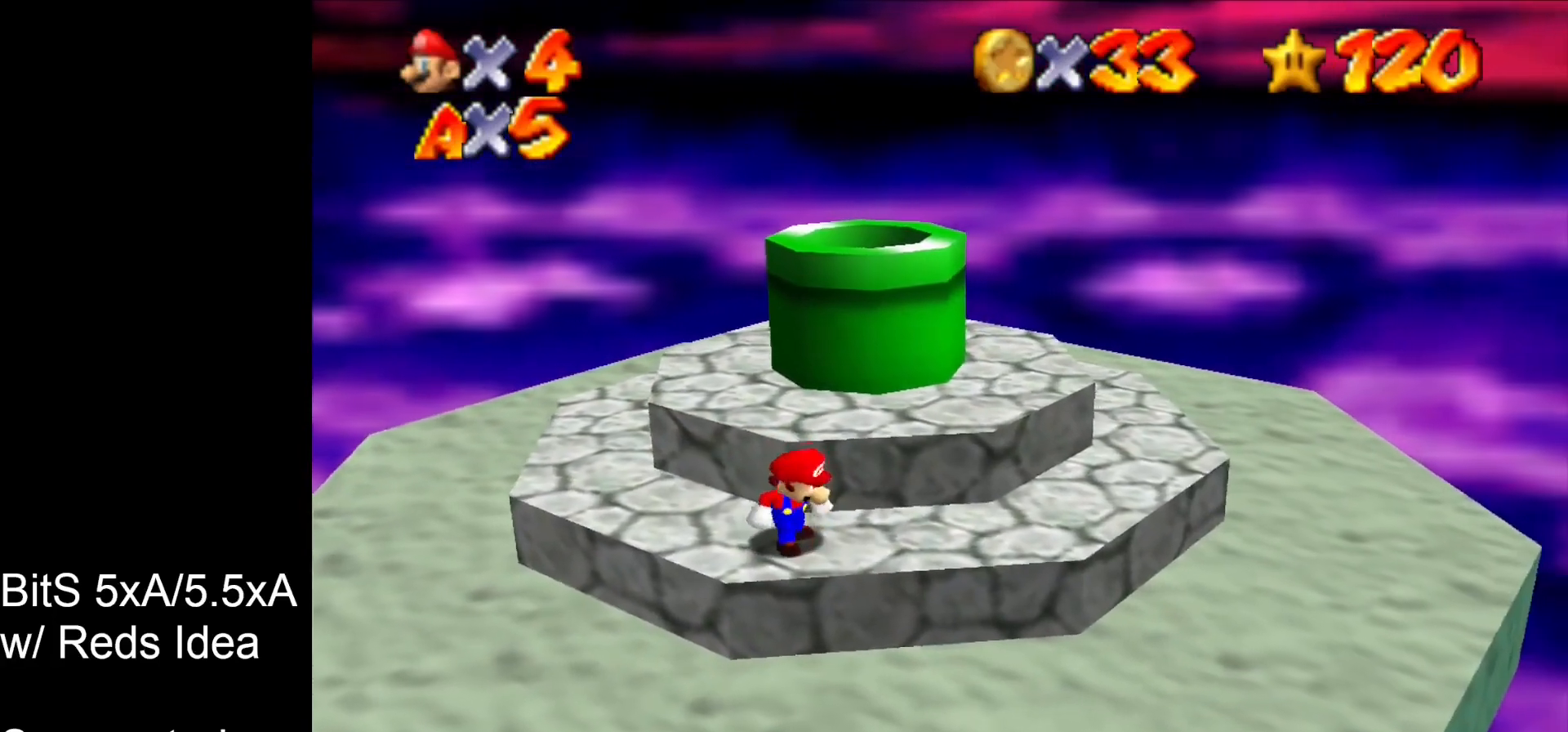
{"buttons": [], "left_stick": "up-left", "events": [[467, "left_stick", "up-left"]]}
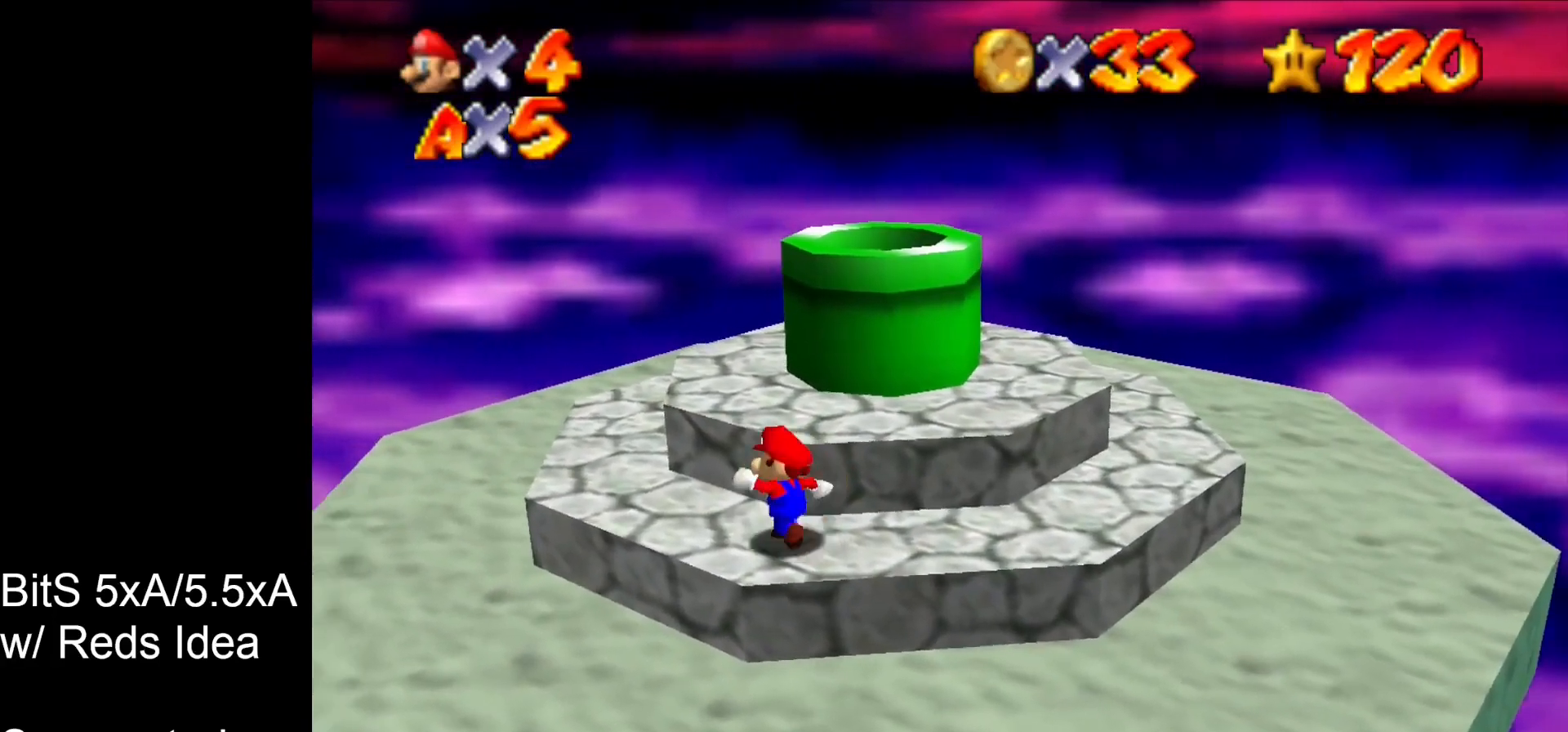
{"buttons": [], "left_stick": "up-left", "events": []}
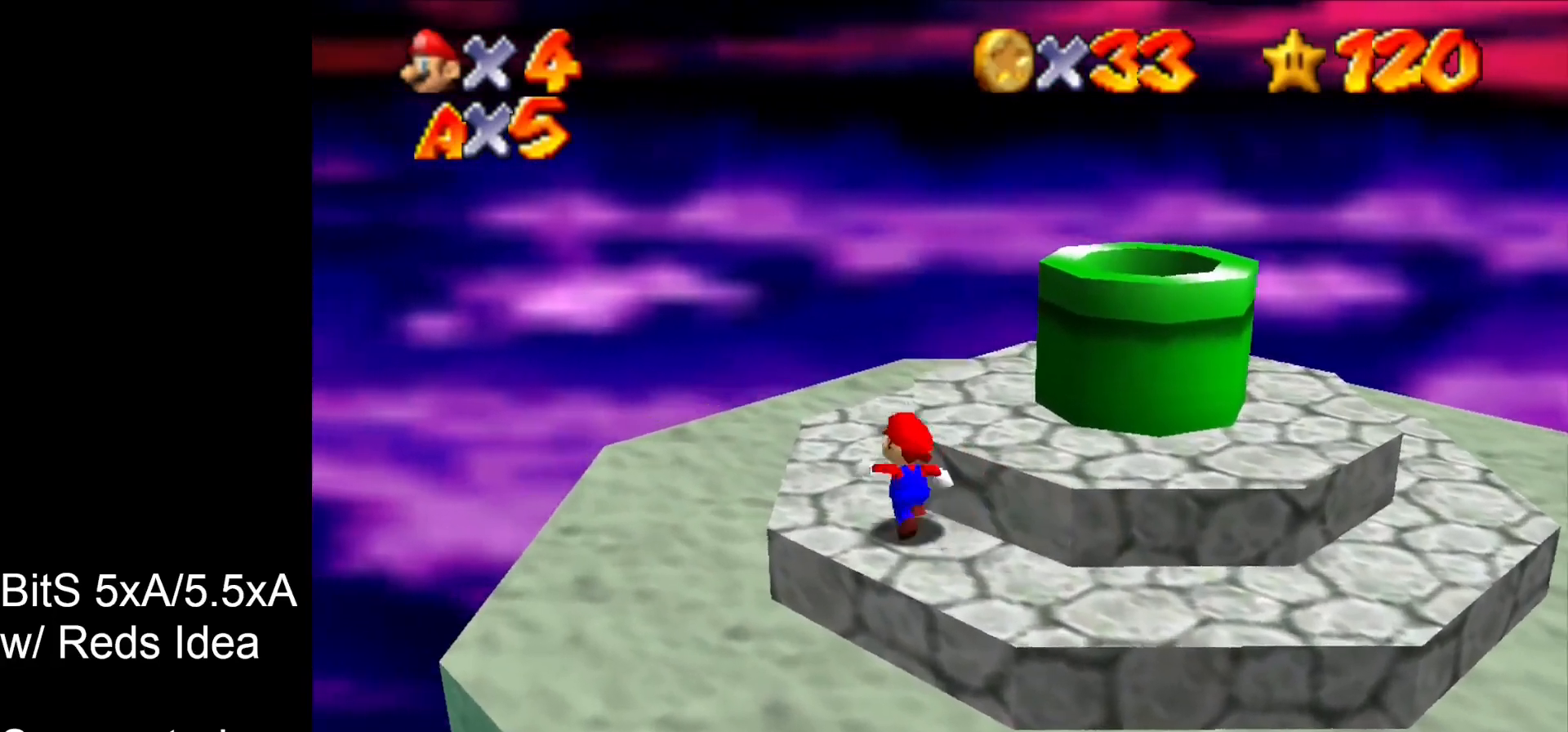
{"buttons": [], "left_stick": "down-right", "events": [[33, "left_stick", "down-right"]]}
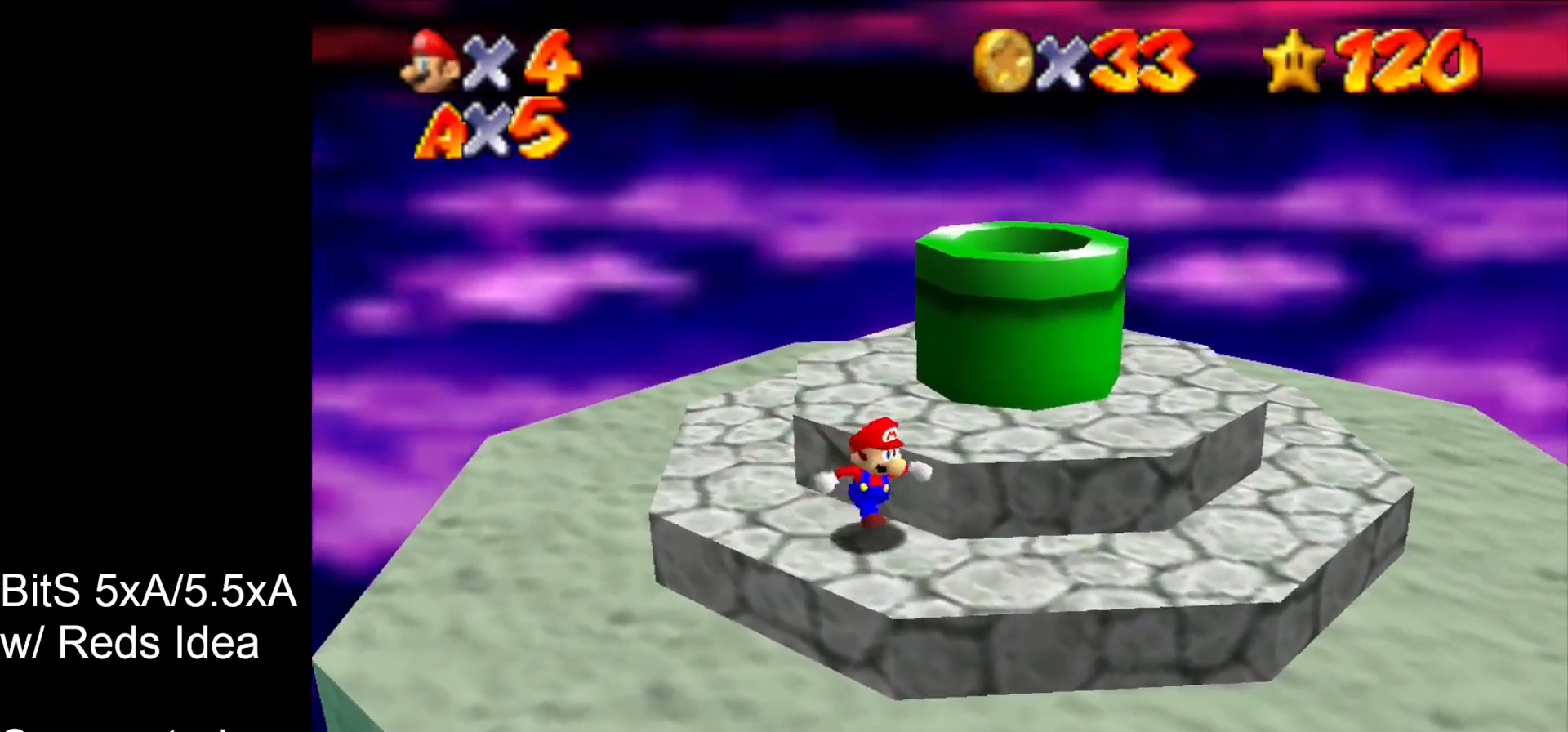
{"buttons": [], "left_stick": "center", "events": [[67, "left_stick", "up-left"], [233, "left_stick", "center"]]}
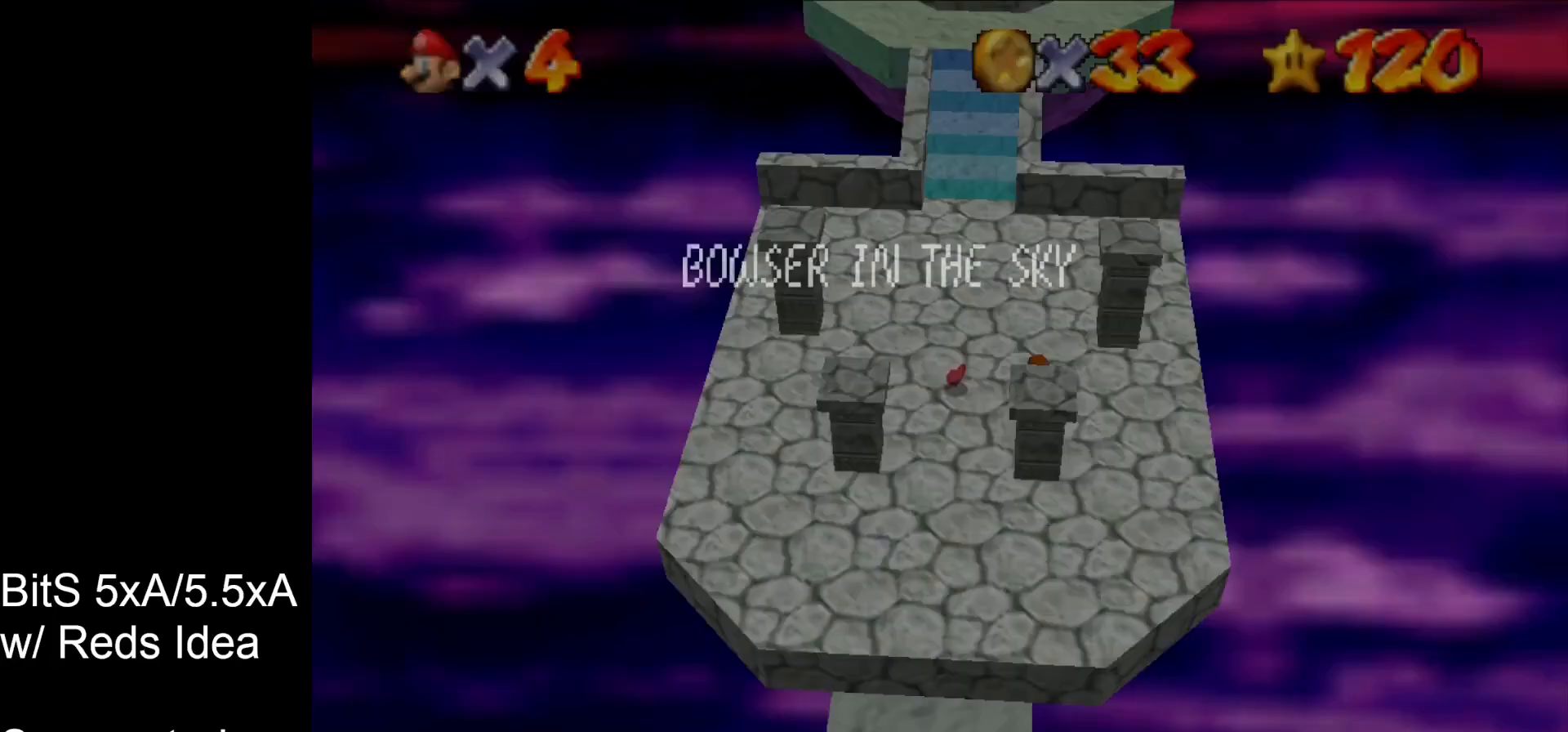
{"buttons": [], "left_stick": "center", "events": []}
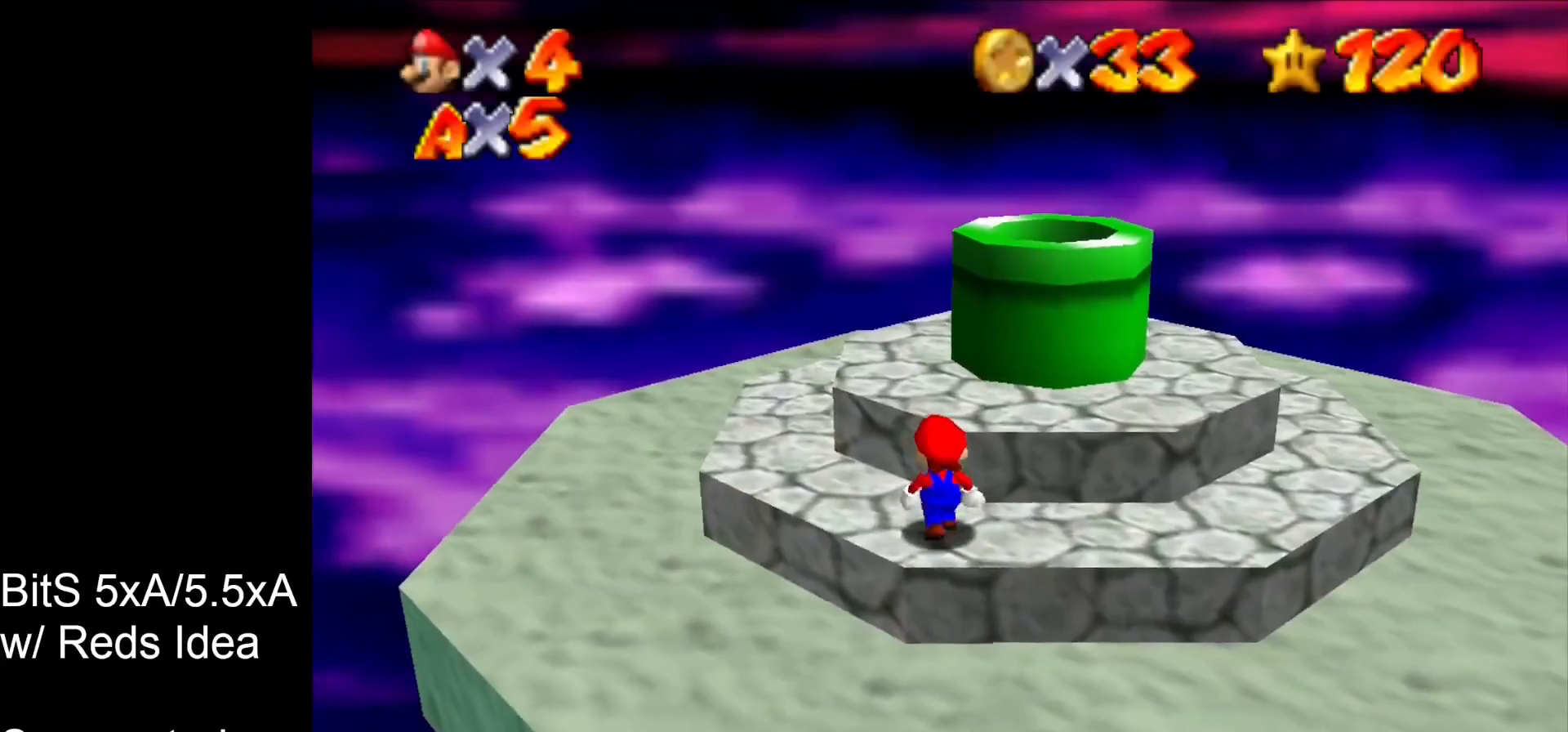
{"buttons": [], "left_stick": "up-left", "events": [[500, "left_stick", "up-left"]]}
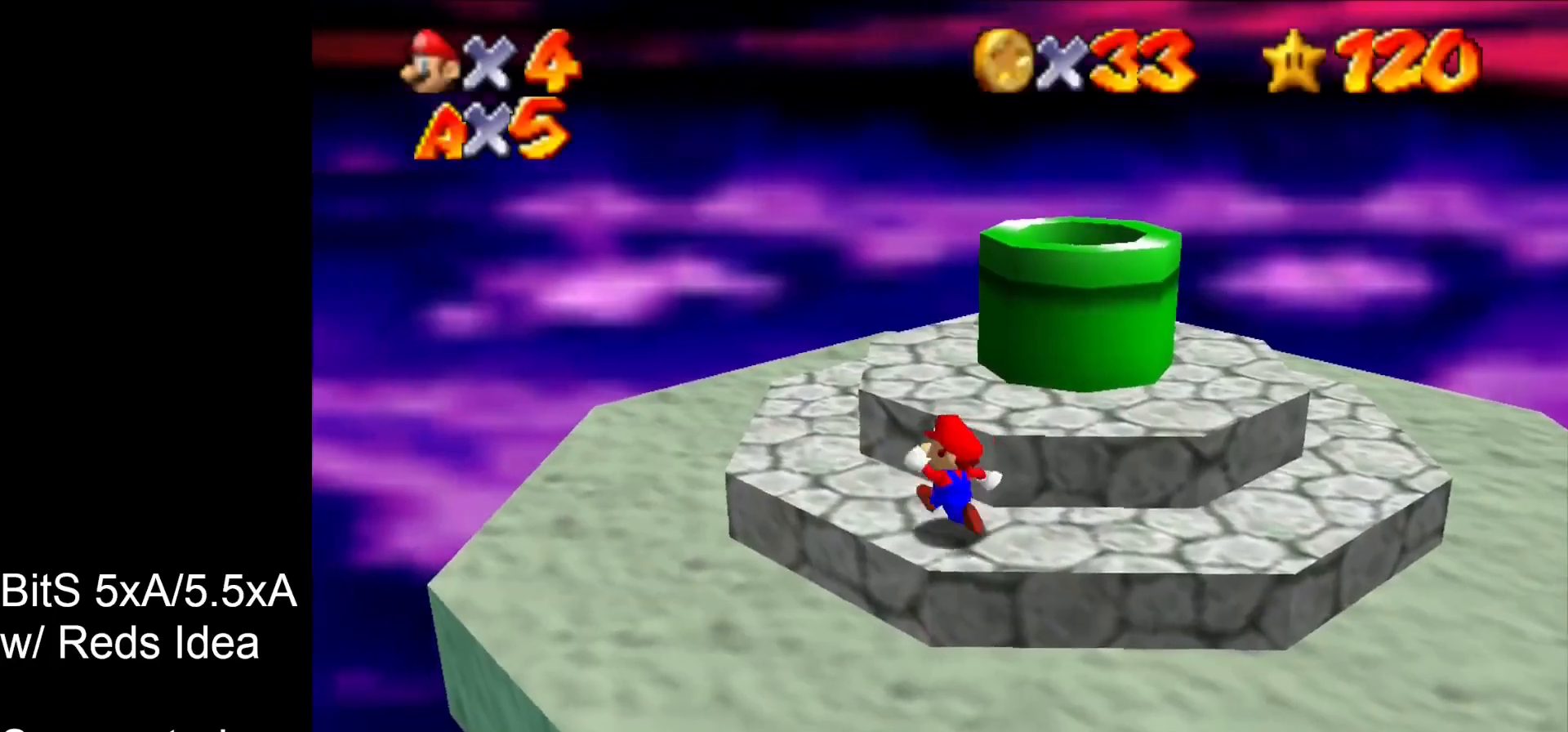
{"buttons": [], "left_stick": "right", "events": [[467, "left_stick", "right"]]}
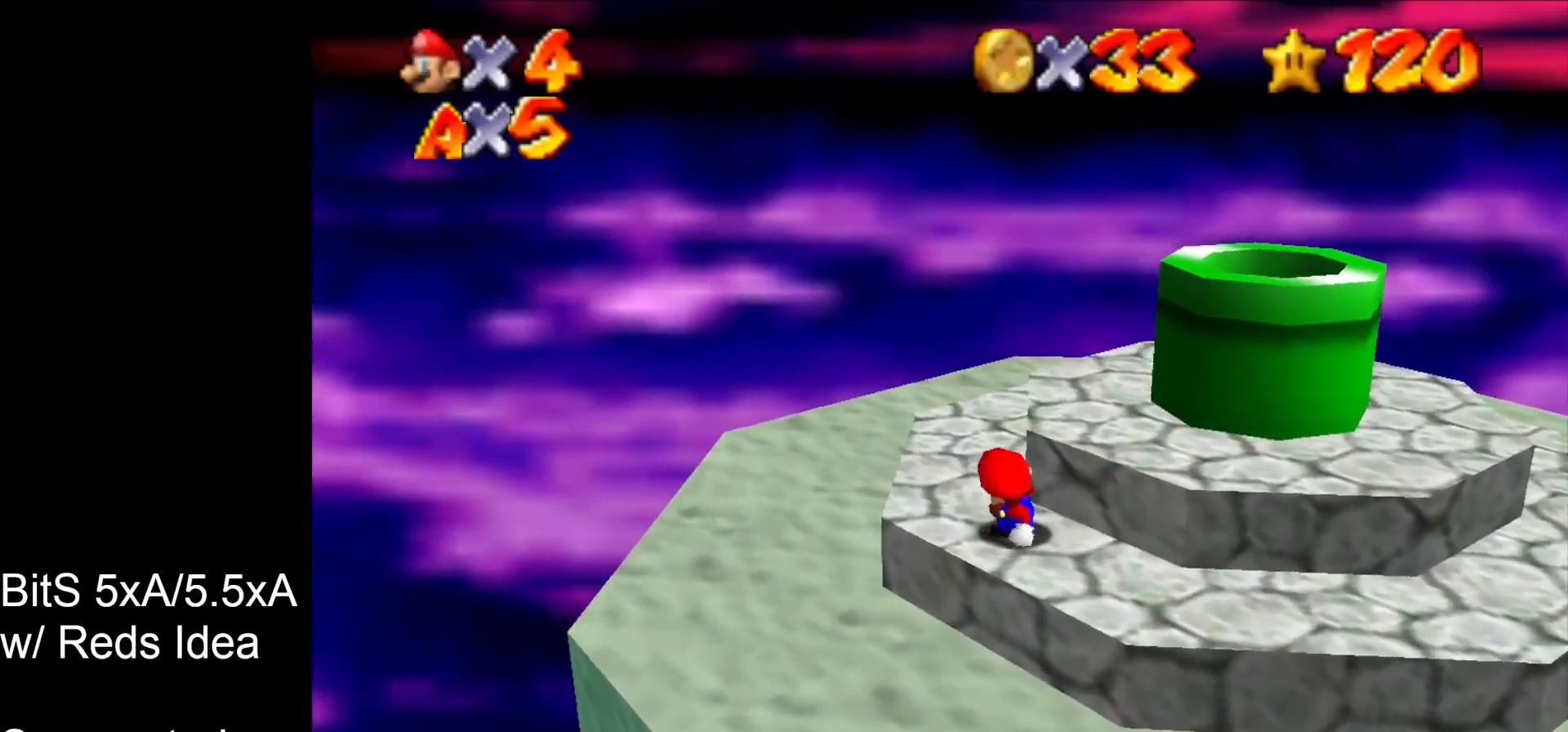
{"buttons": [], "left_stick": "down-left", "events": [[67, "left_stick", "down-right"], [500, "left_stick", "down-left"]]}
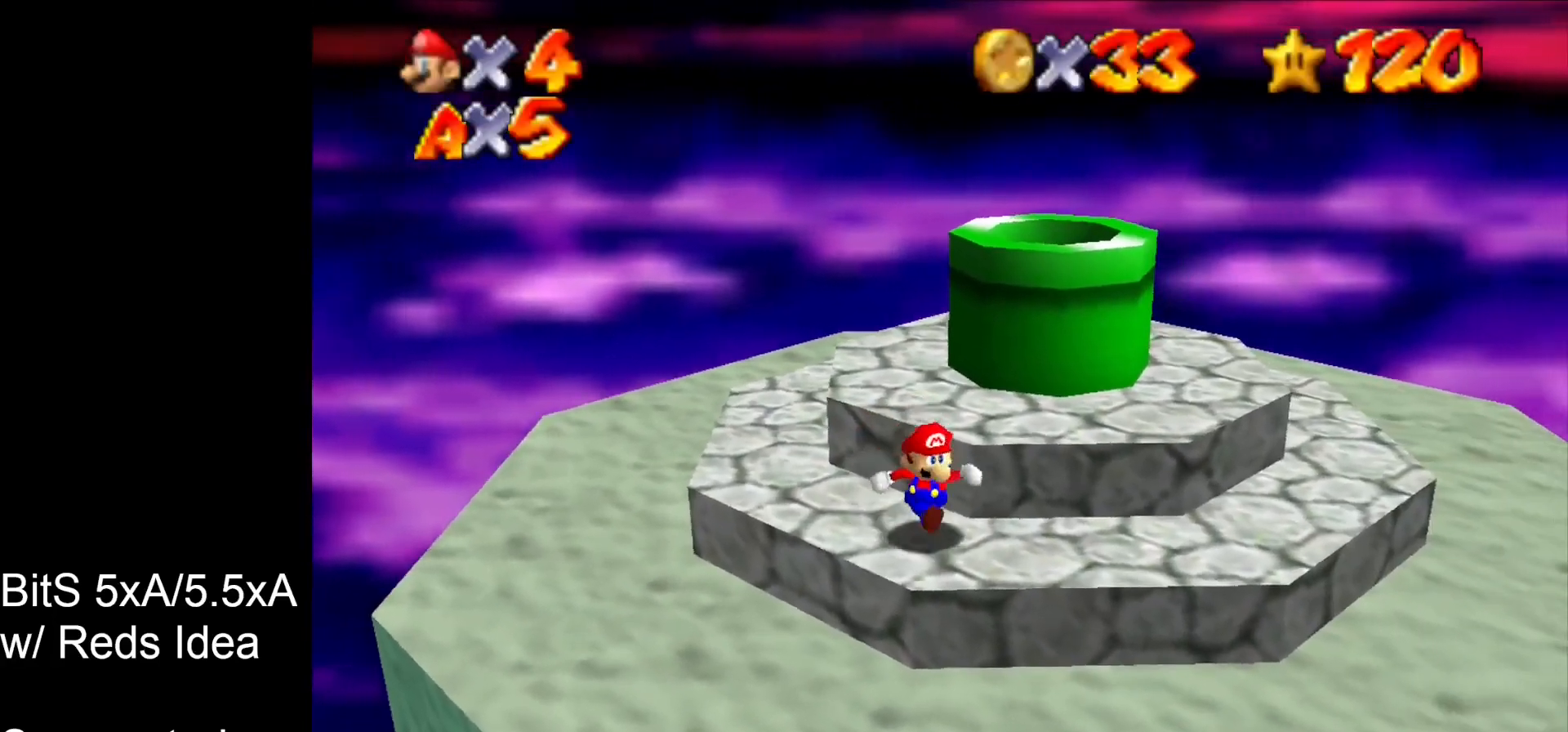
{"buttons": [], "left_stick": "center", "events": [[100, "left_stick", "up"], [467, "left_stick", "center"]]}
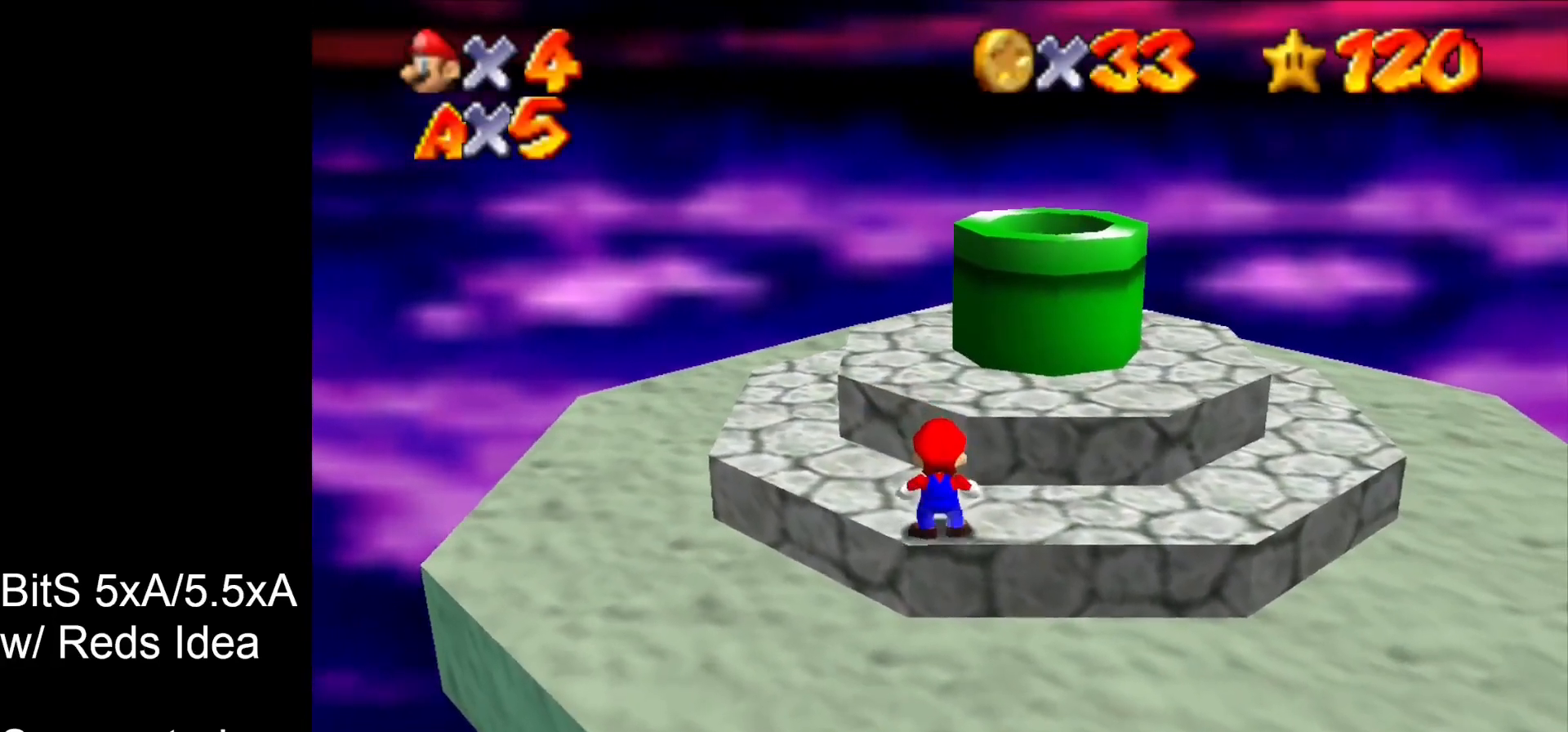
{"buttons": [], "left_stick": "up", "events": [[267, "left_stick", "up"]]}
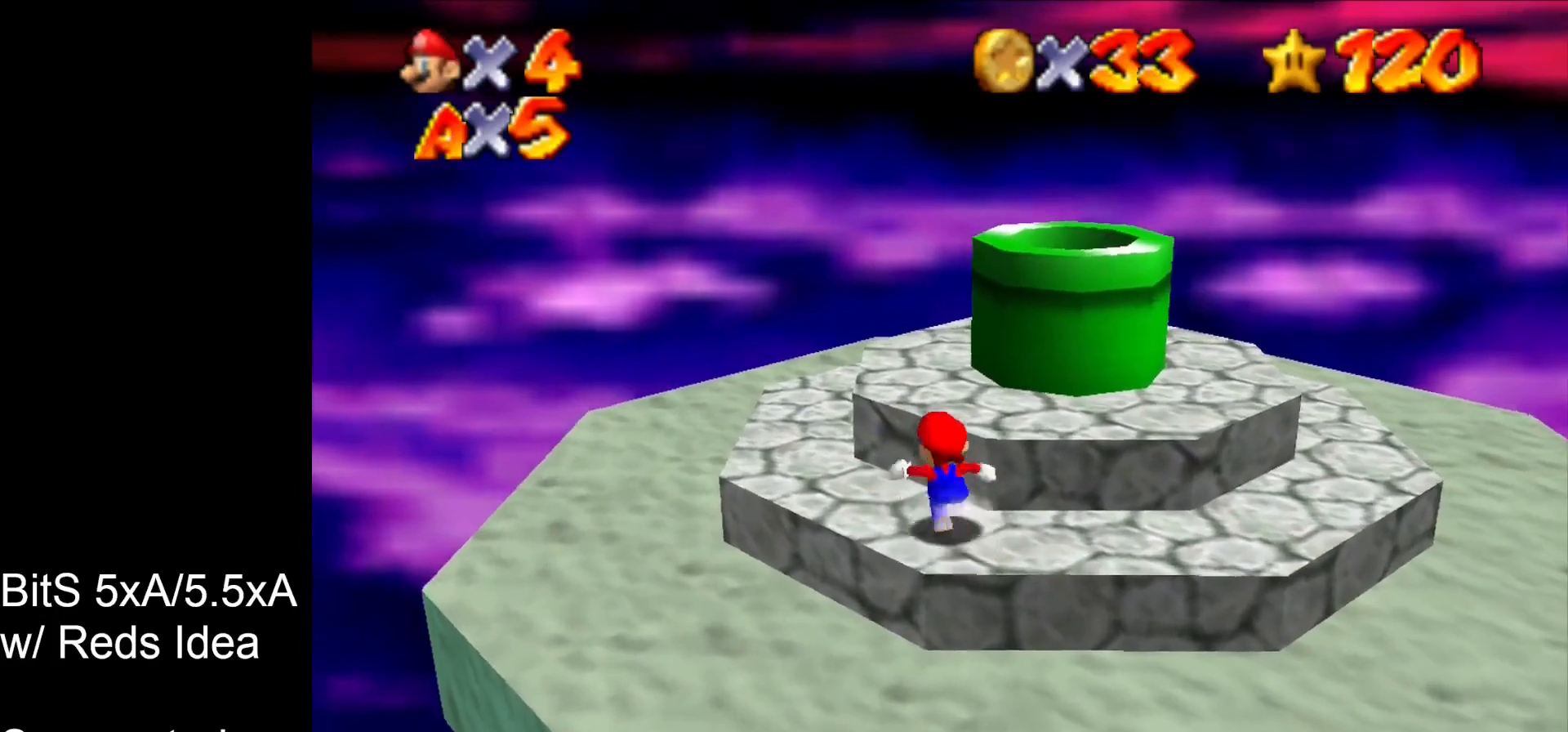
{"buttons": [], "left_stick": "down-right", "events": [[33, "left_stick", "up-left"], [300, "left_stick", "right"], [400, "left_stick", "down-right"]]}
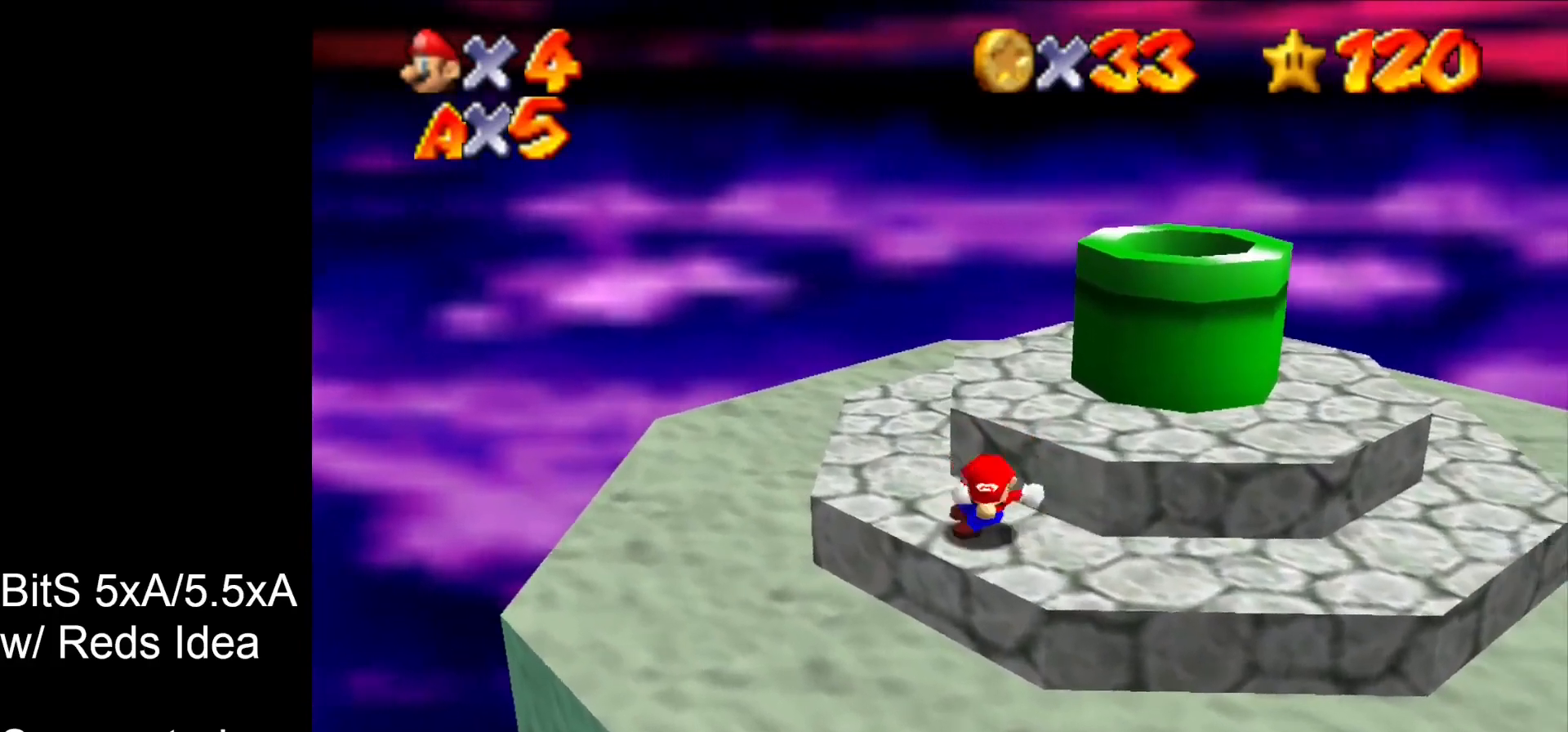
{"buttons": [], "left_stick": "up", "events": [[100, "left_stick", "right"], [267, "left_stick", "down-left"], [333, "left_stick", "up-left"], [433, "left_stick", "up"]]}
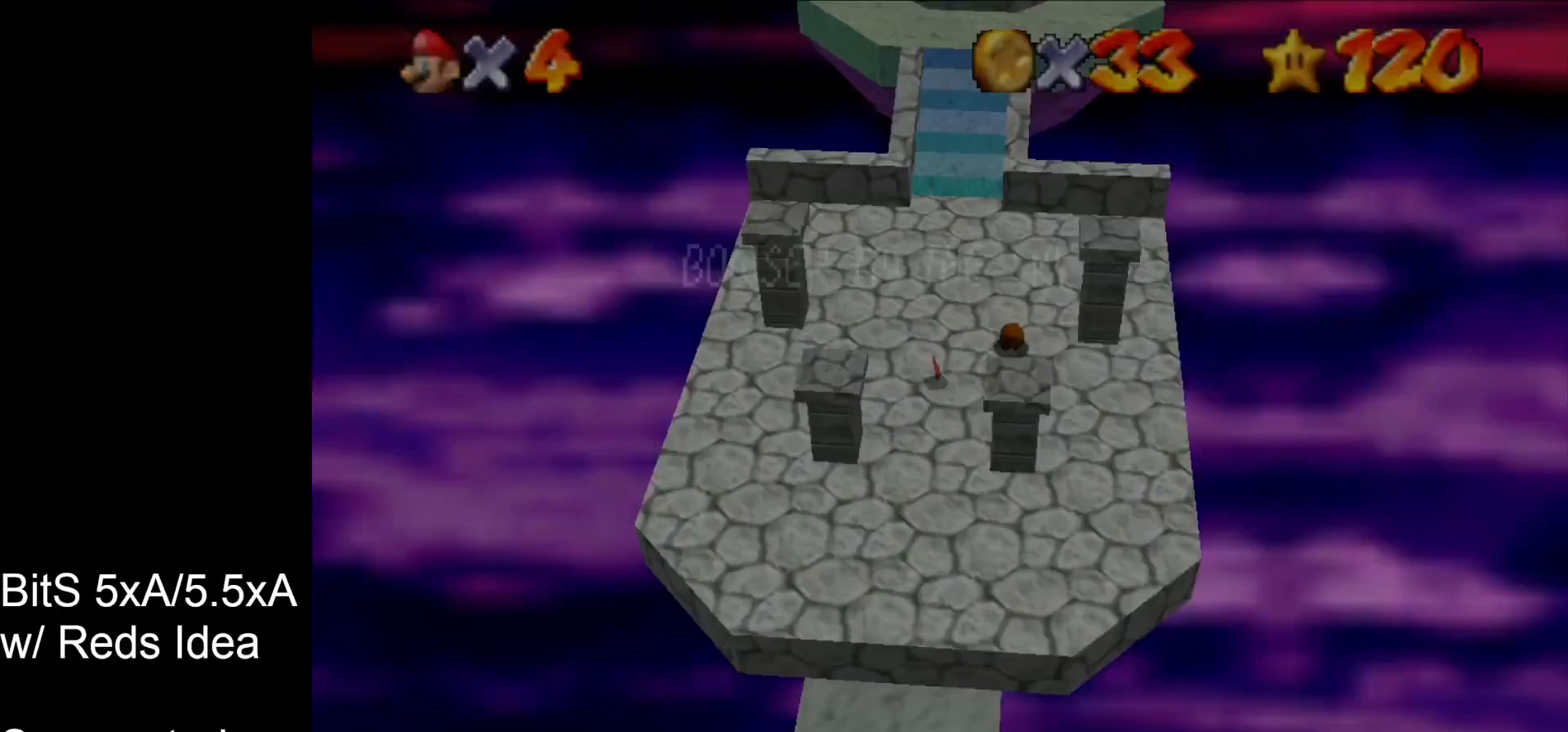
{"buttons": [], "left_stick": "center", "events": [[500, "left_stick", "center"]]}
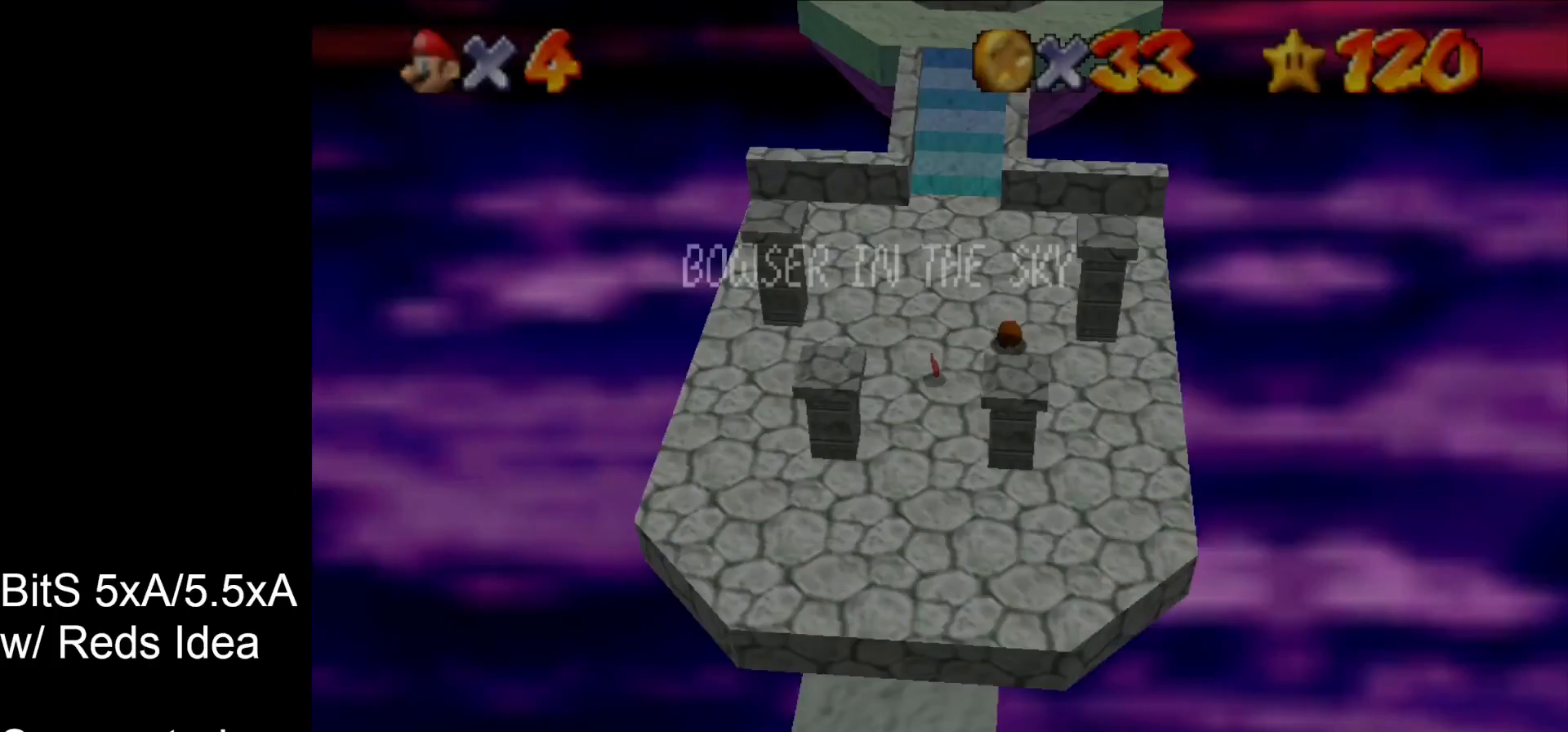
{"buttons": [], "left_stick": "center", "events": []}
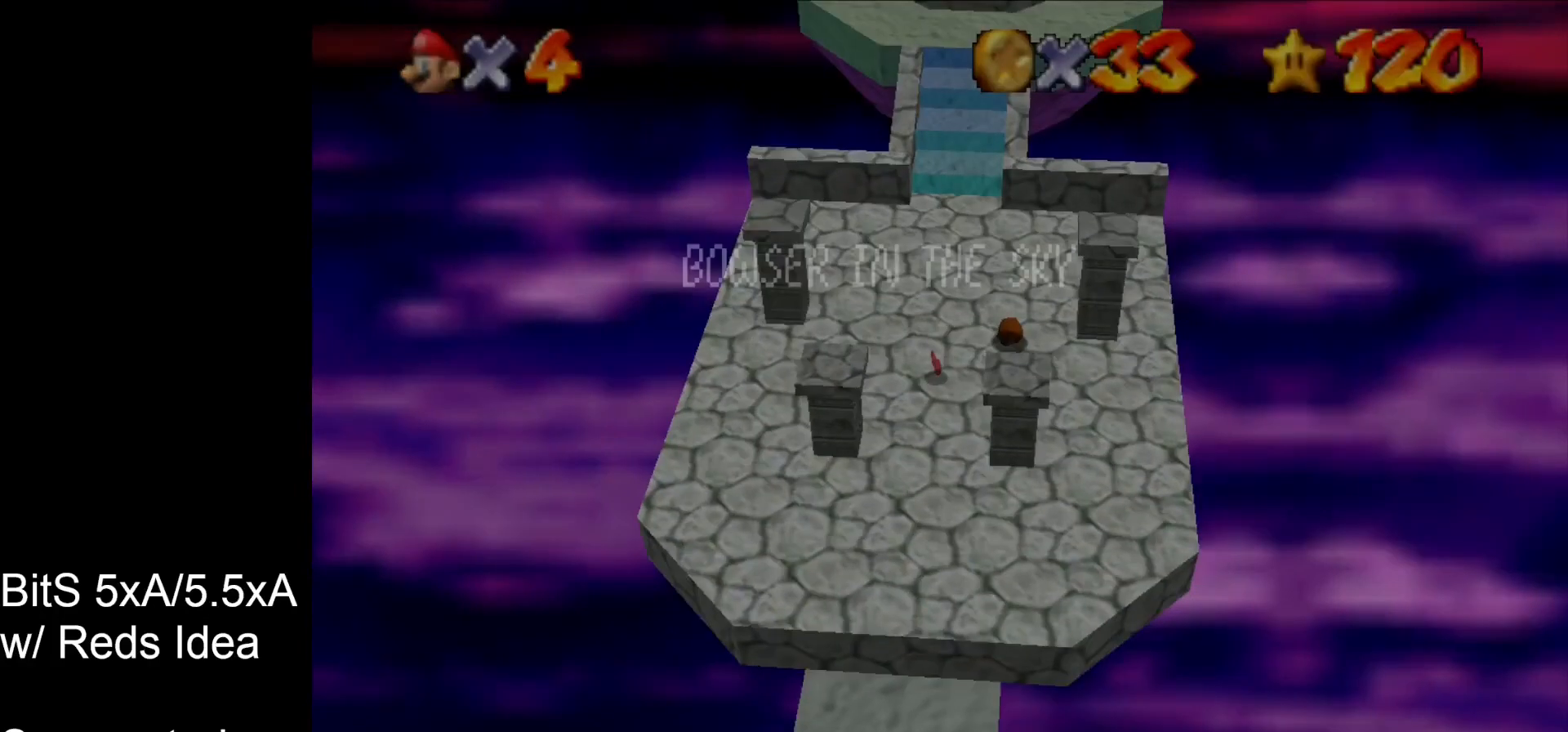
{"buttons": [], "left_stick": "center", "events": []}
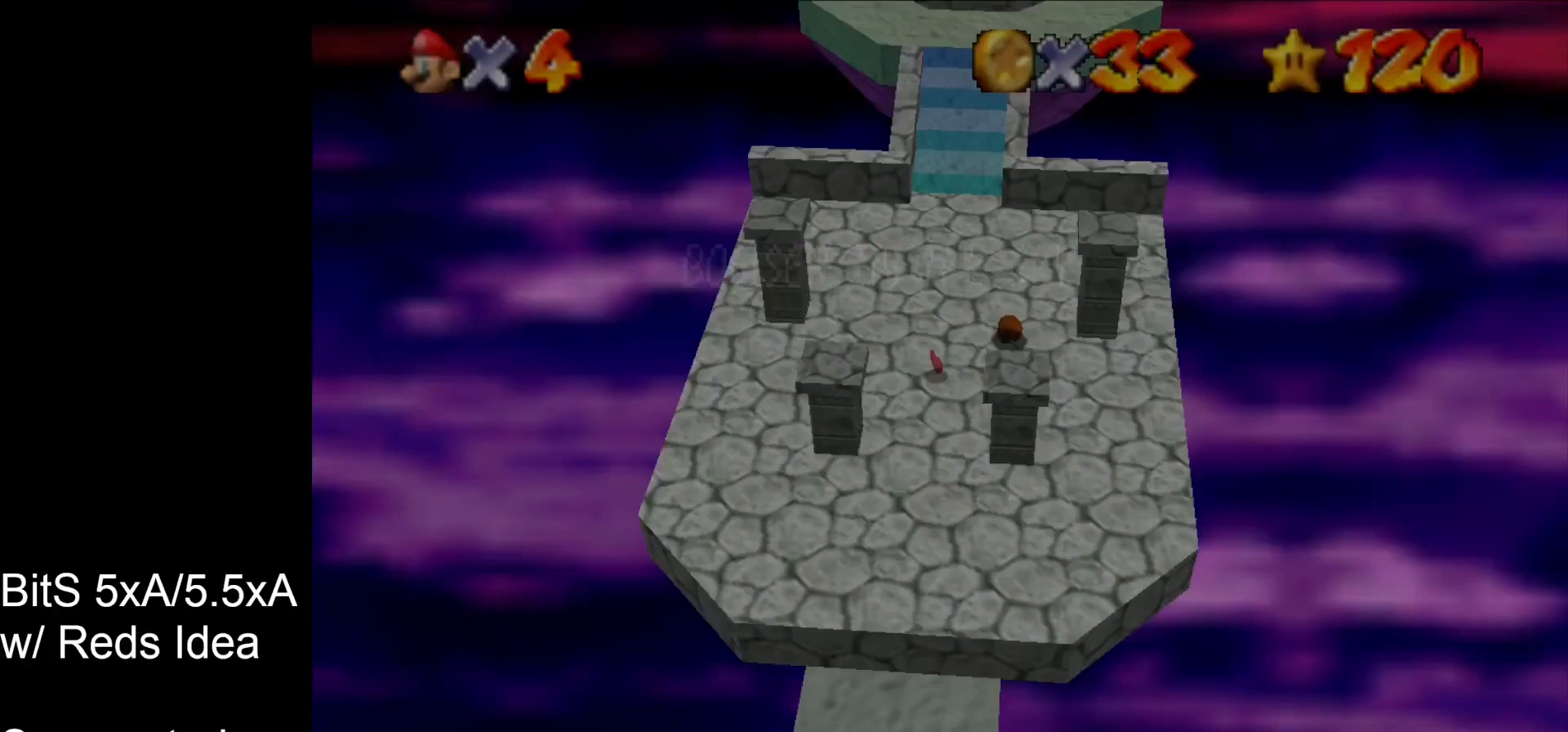
{"buttons": [], "left_stick": "center", "events": []}
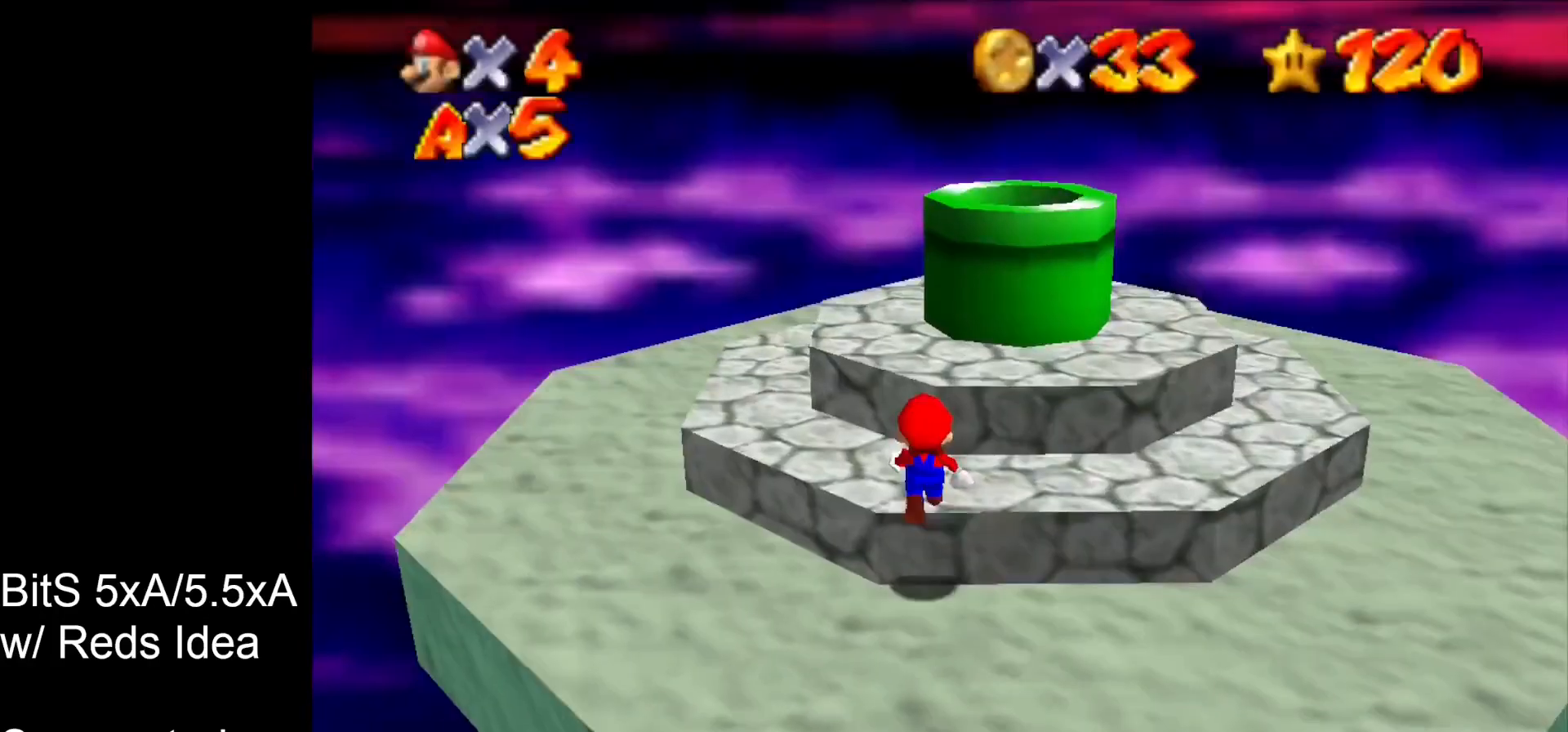
{"buttons": [], "left_stick": "up", "events": [[167, "left_stick", "up"]]}
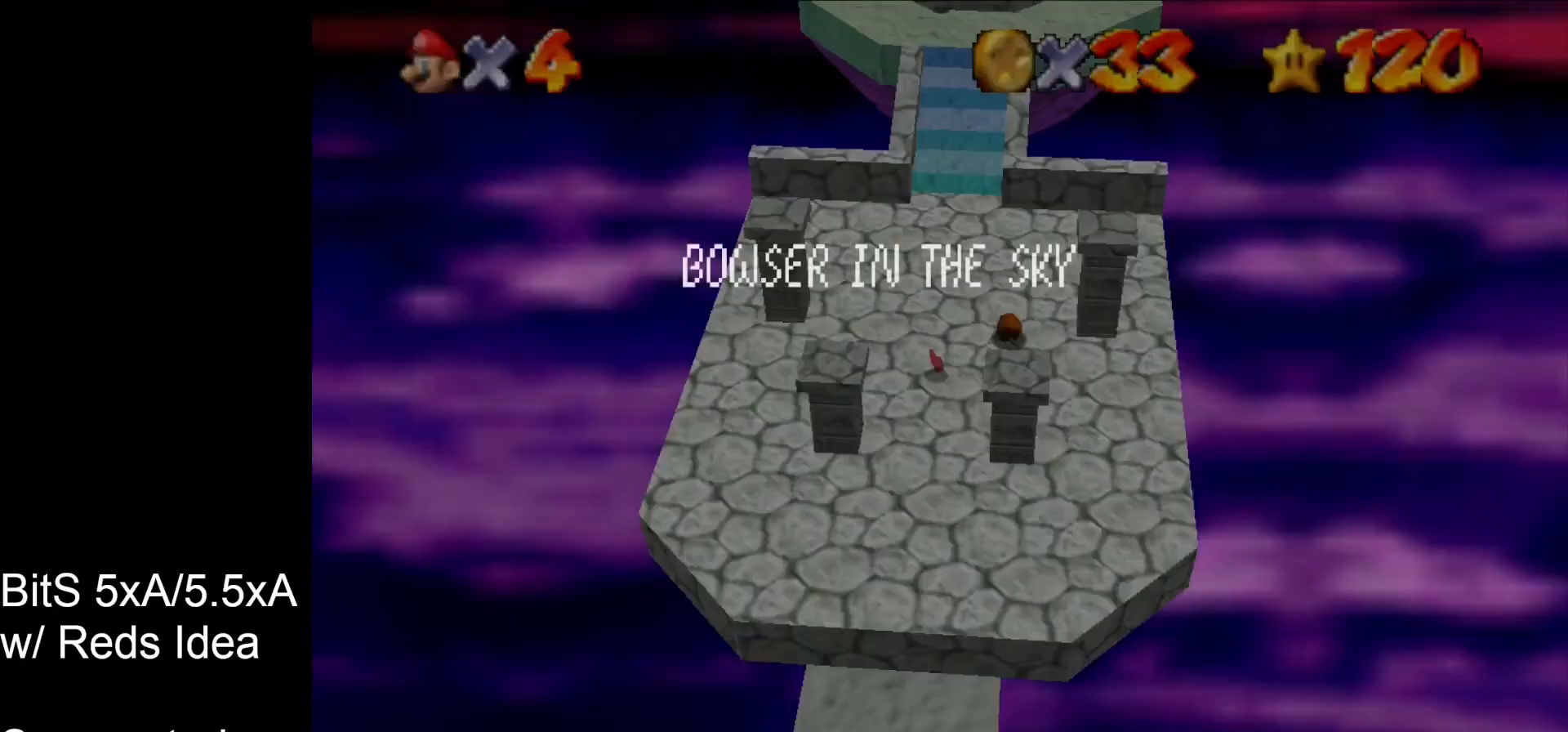
{"buttons": [], "left_stick": "up", "events": []}
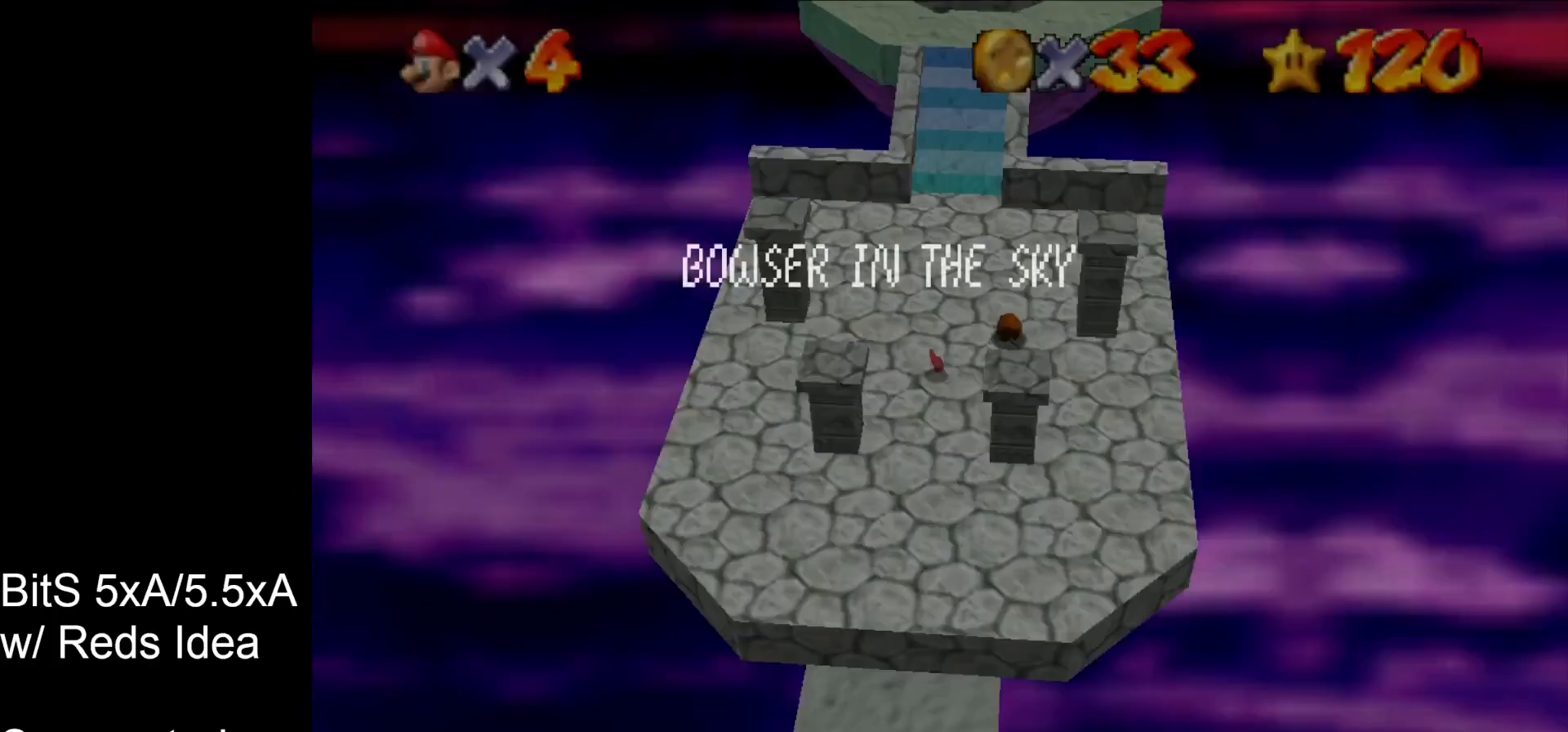
{"buttons": [], "left_stick": "up", "events": [[67, "B", "down"], [133, "B", "up"], [267, "B", "down"], [300, "B", "up"], [367, "B", "down"], [400, "B", "up"], [467, "B", "down"], [500, "B", "up"]]}
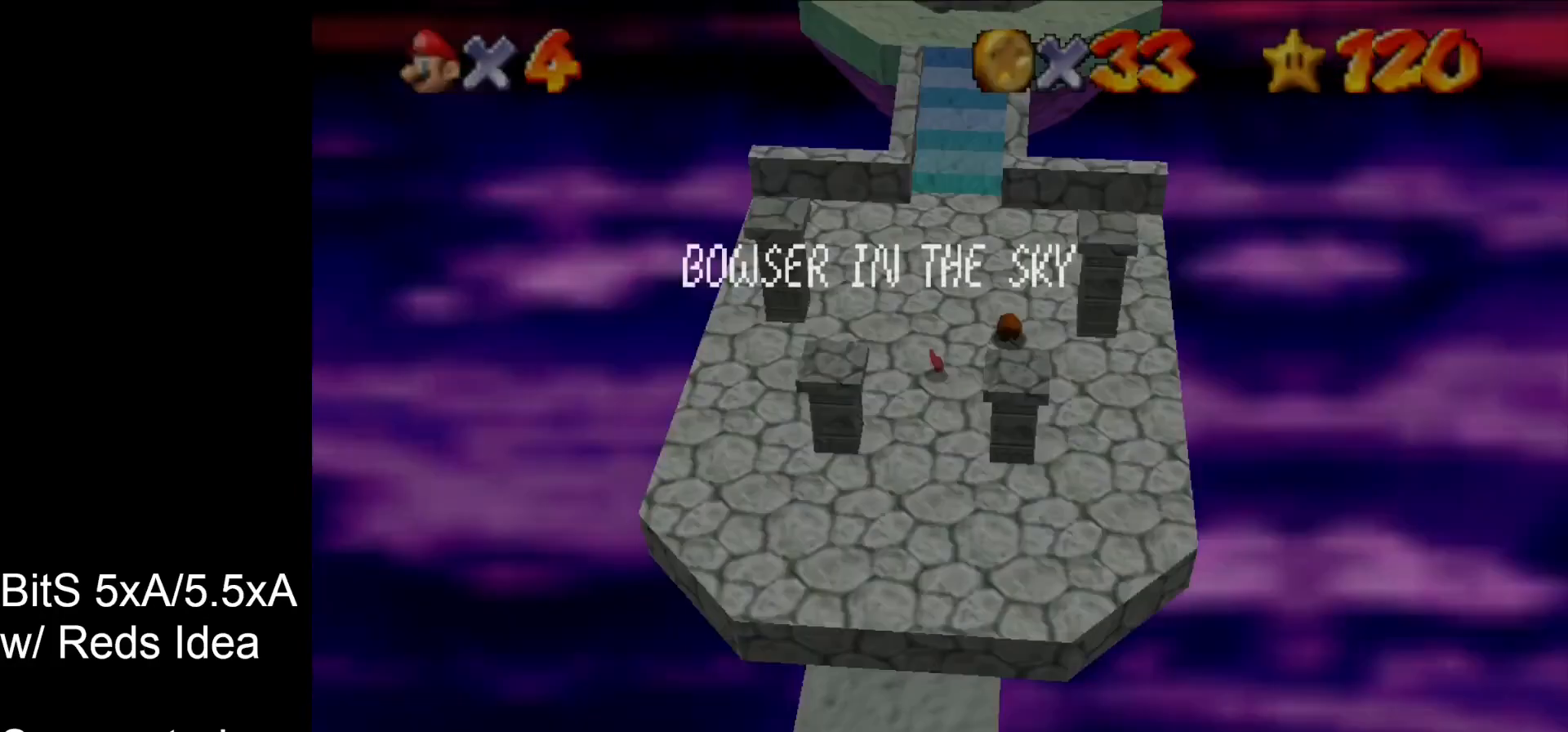
{"buttons": [], "left_stick": "up", "events": [[100, "B", "down"], [133, "B", "up"], [200, "B", "down"], [233, "B", "up"], [300, "B", "down"], [333, "B", "up"], [433, "B", "down"], [467, "B", "up"]]}
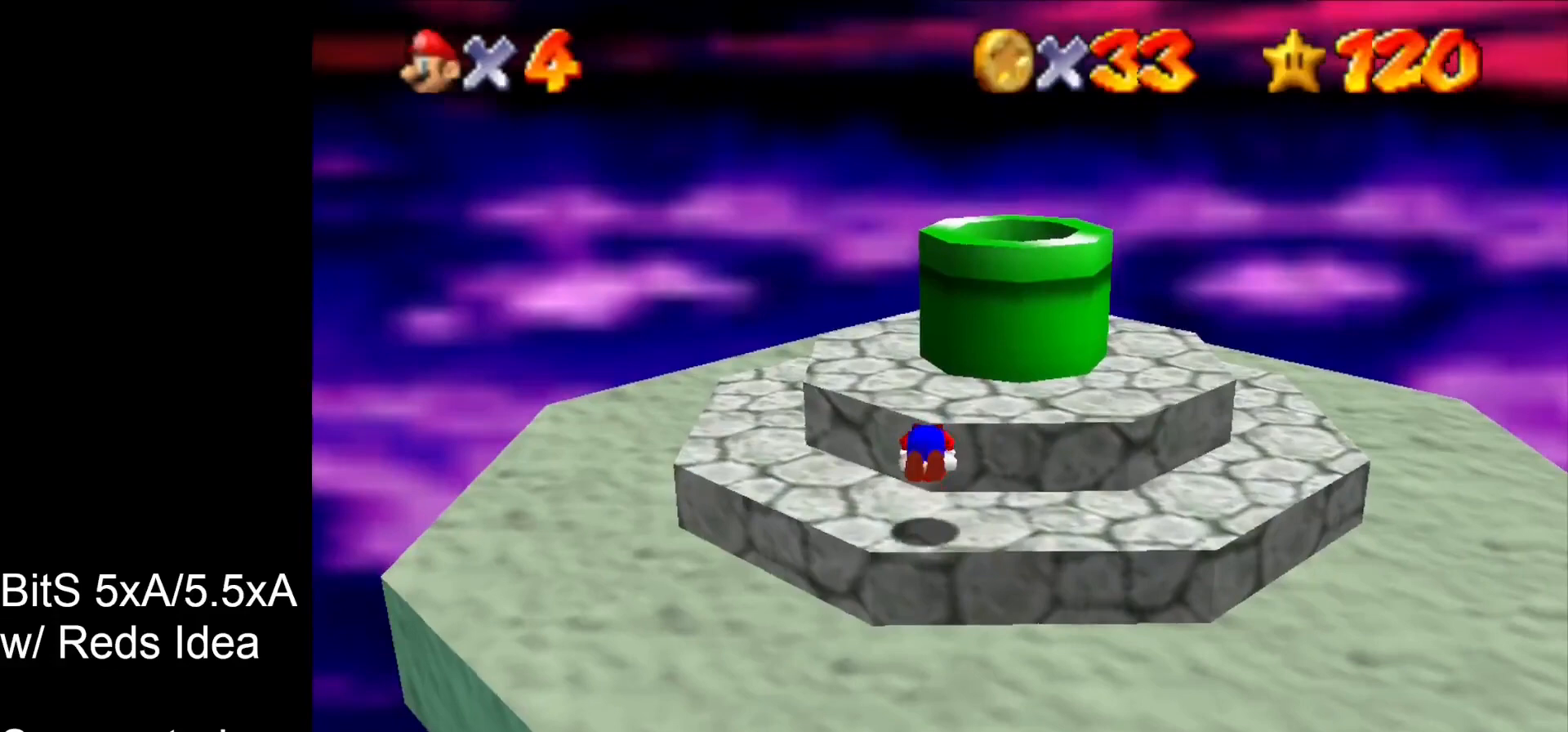
{"buttons": [], "left_stick": "up", "events": [[33, "B", "down"], [67, "B", "up"]]}
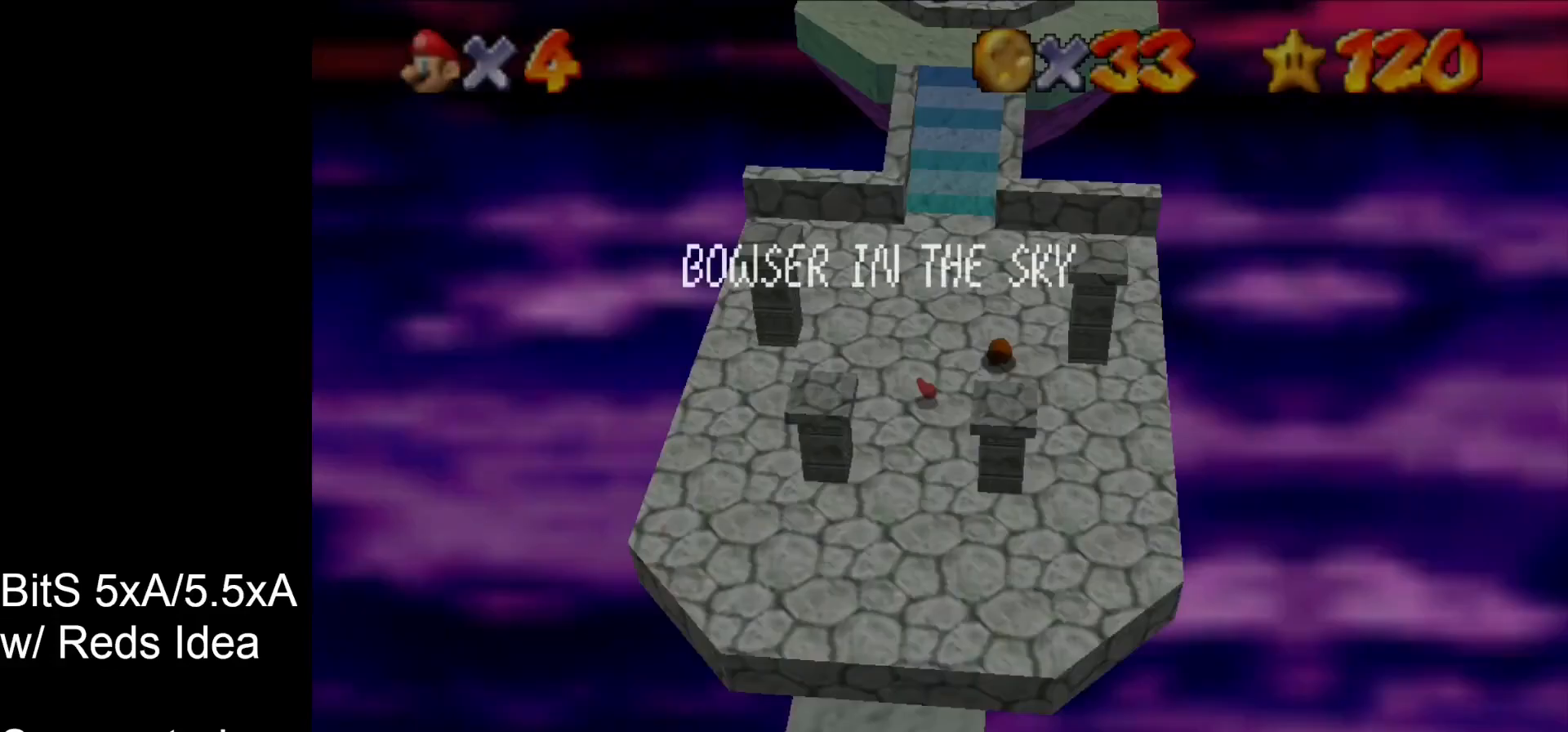
{"buttons": [], "left_stick": "center", "events": [[100, "left_stick", "up-right"], [433, "left_stick", "center"]]}
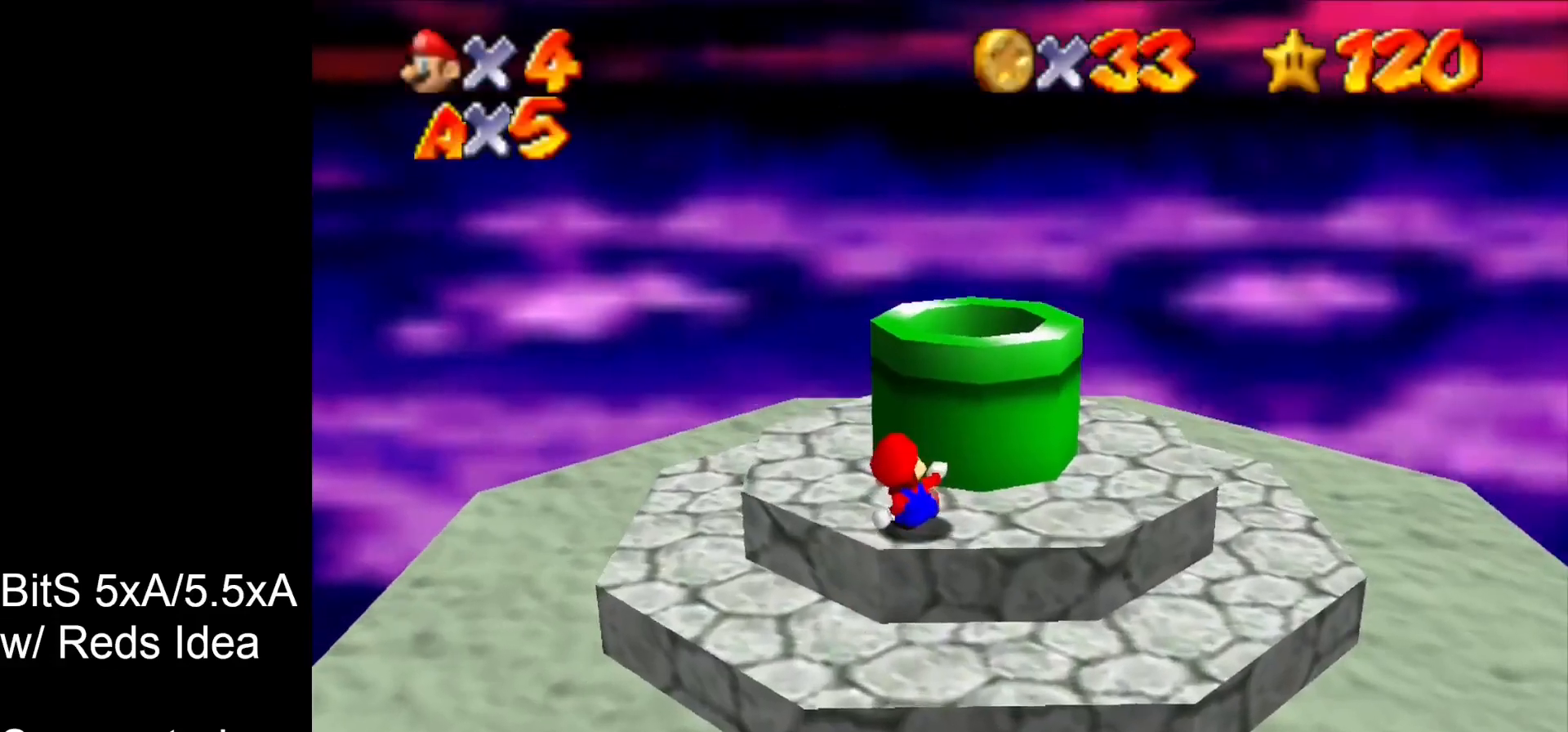
{"buttons": [], "left_stick": "center", "events": []}
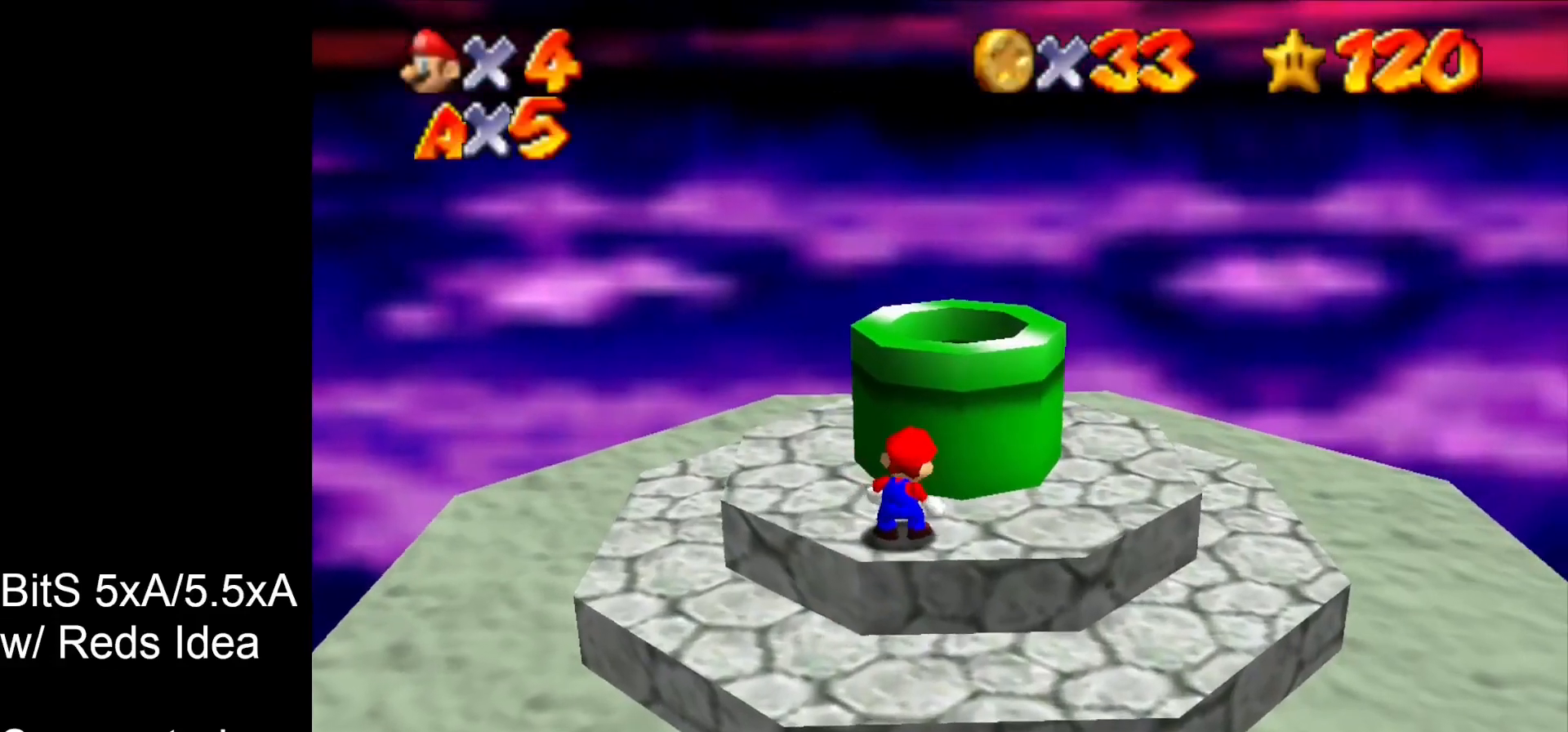
{"buttons": [], "left_stick": "center", "events": []}